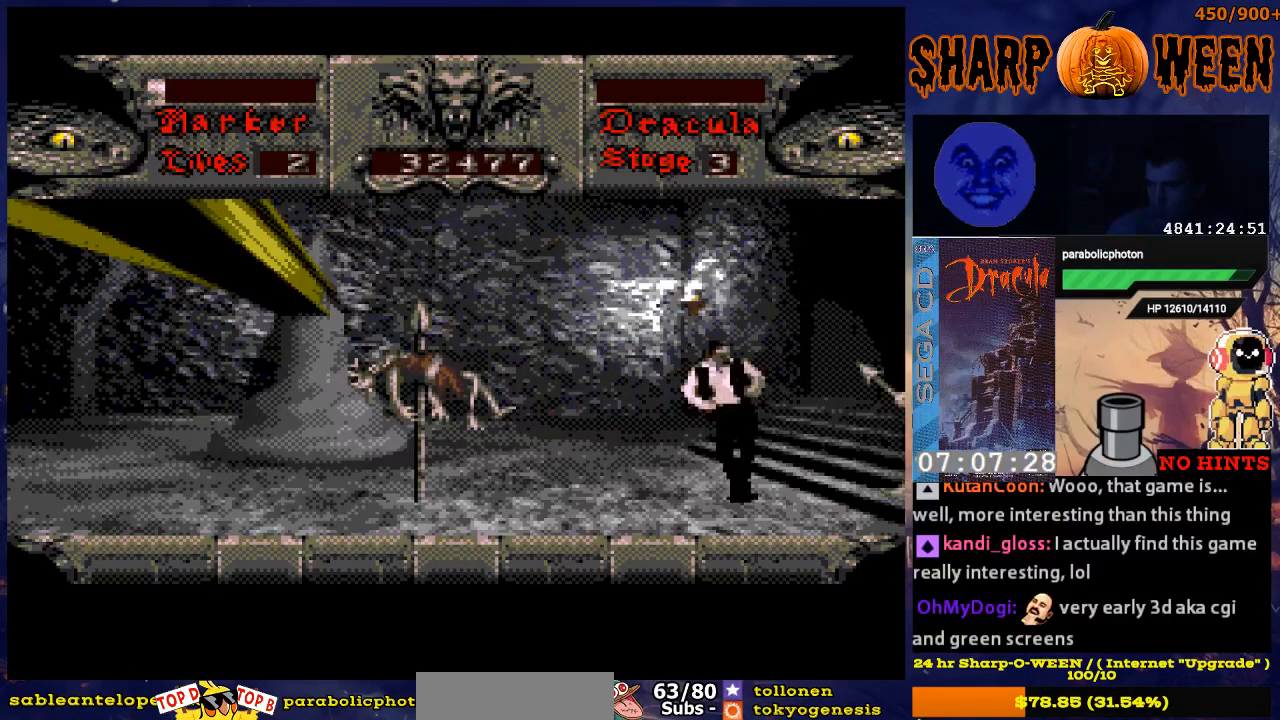
Gameplay with a controller (Xbox layout); each line is a JSON object with the inputs held at the frame after it. "events" lists button and stick changes between this image and that frame as [ms after this image, input, new state], when the widget could be followed in between. Not read: L1 L2 L3 R1 R2 R3.
{"buttons": ["DPAD_LEFT"], "events": [[34, "C", "up"], [34, "DPAD_UP", "up"], [284, "DPAD_LEFT", "down"]]}
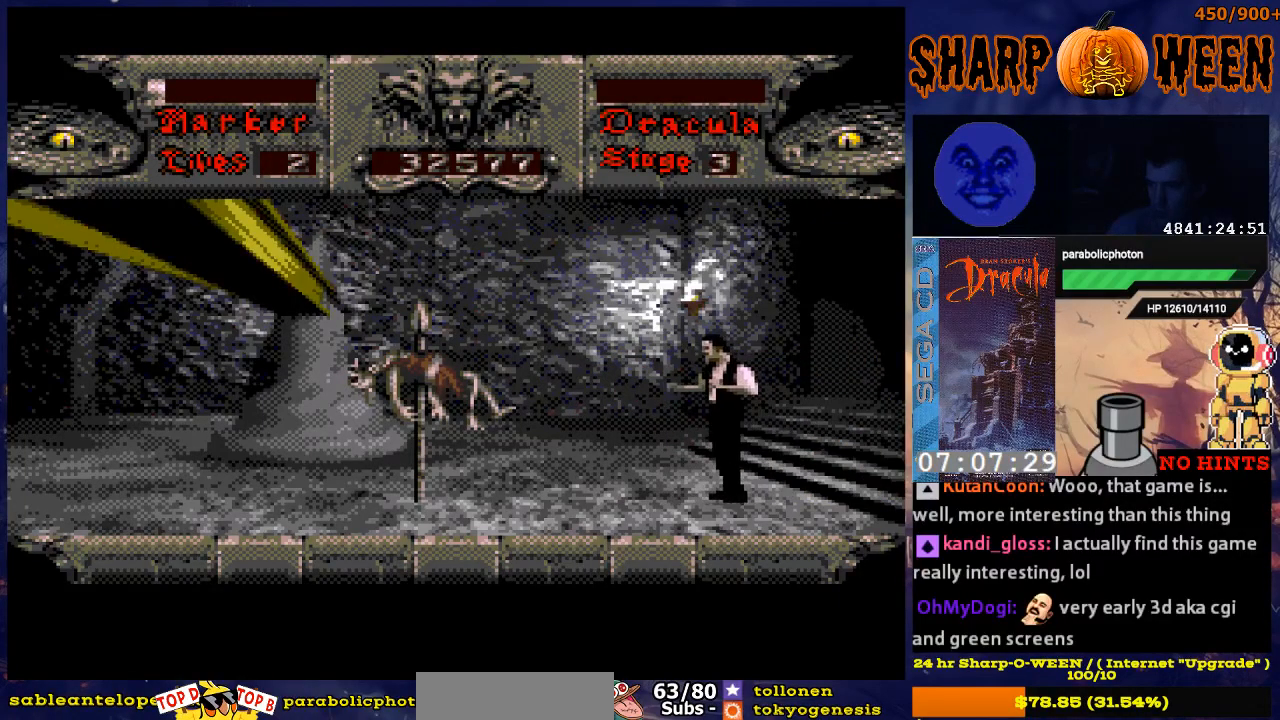
{"buttons": ["DPAD_RIGHT"], "events": [[134, "DPAD_LEFT", "up"], [284, "DPAD_RIGHT", "down"]]}
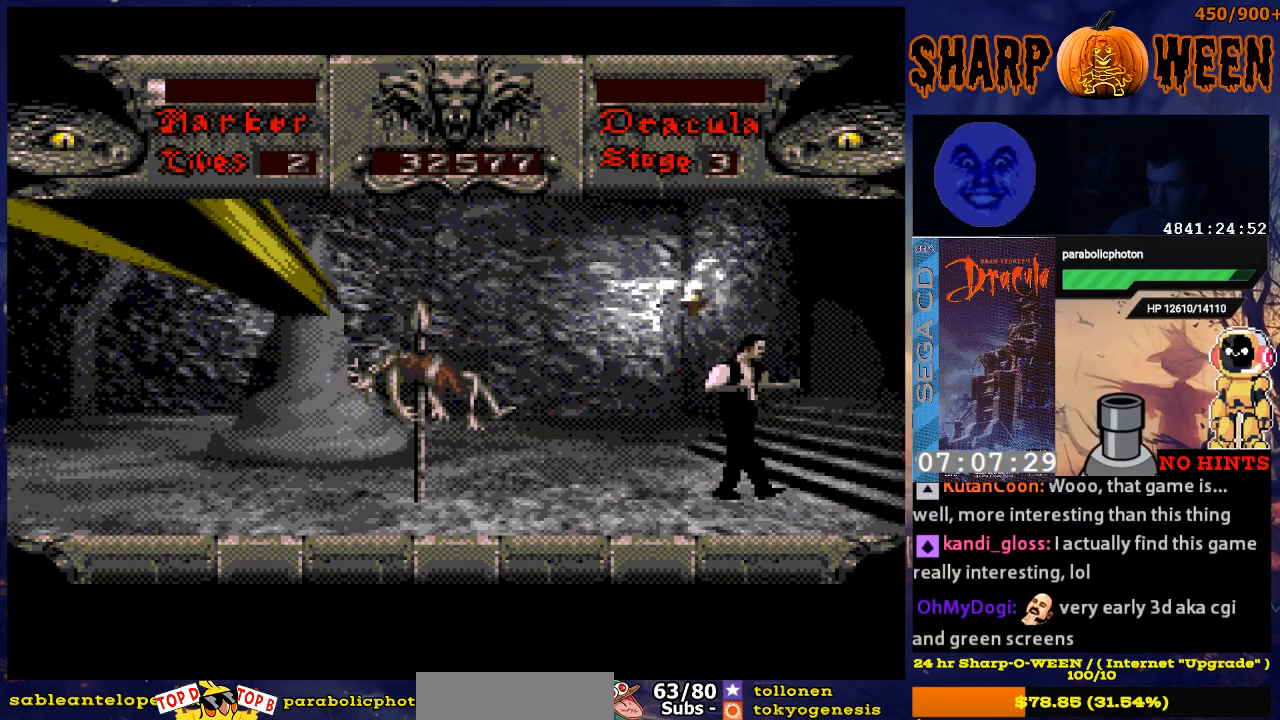
{"buttons": ["DPAD_LEFT"], "events": [[184, "DPAD_RIGHT", "up"], [234, "DPAD_LEFT", "down"]]}
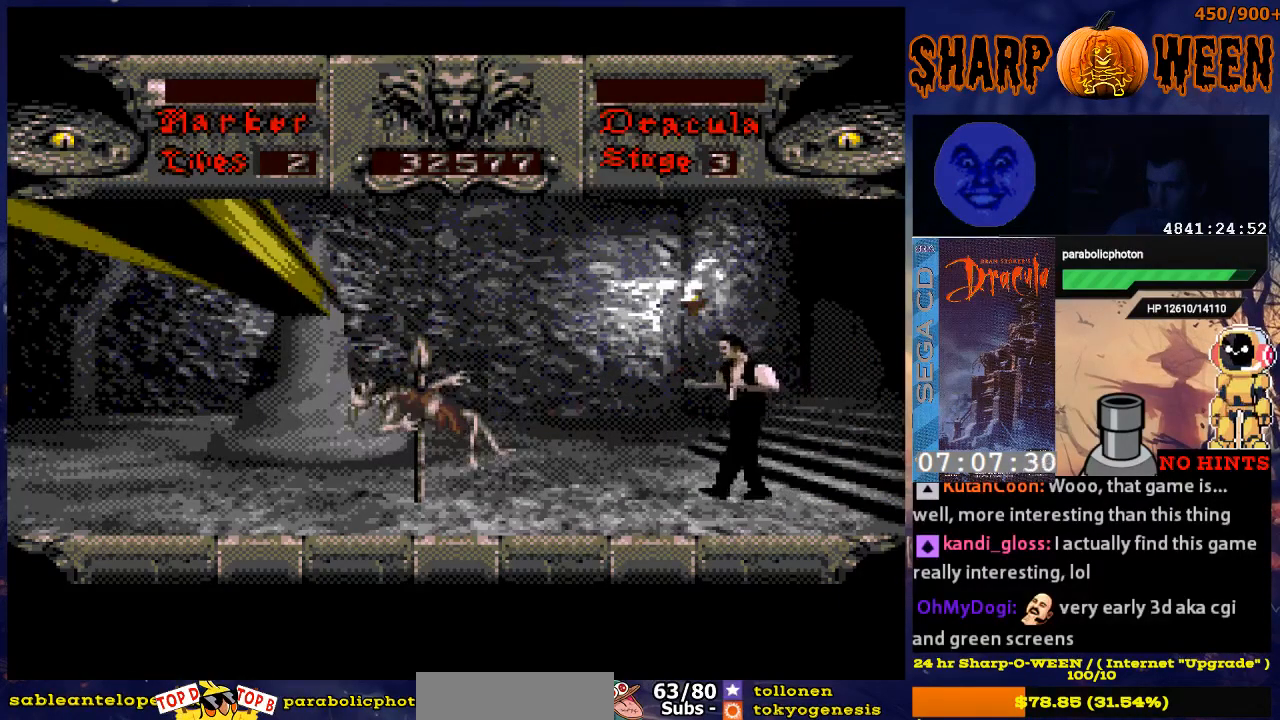
{"buttons": ["DPAD_LEFT"], "events": []}
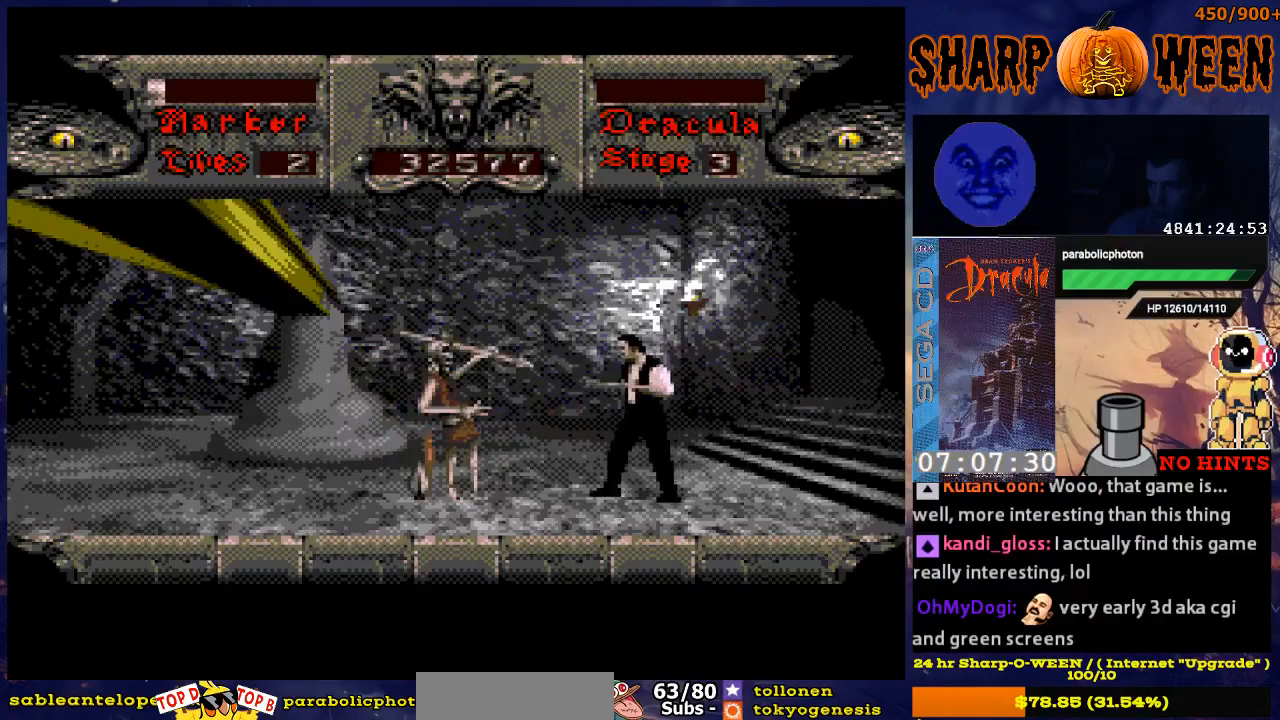
{"buttons": ["DPAD_LEFT"], "events": [[50, "C", "down"], [201, "C", "up"], [251, "C", "down"], [351, "C", "up"], [401, "C", "down"], [452, "C", "up"]]}
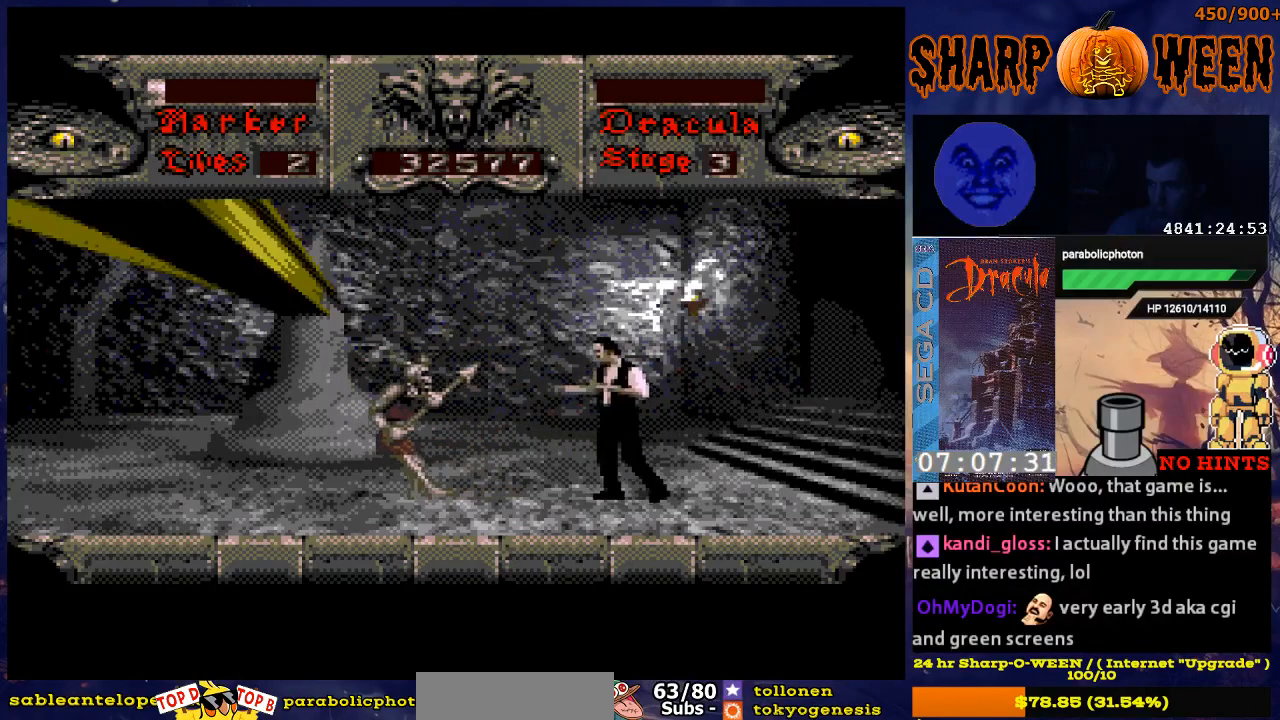
{"buttons": ["C", "DPAD_LEFT"], "events": [[234, "C", "down"]]}
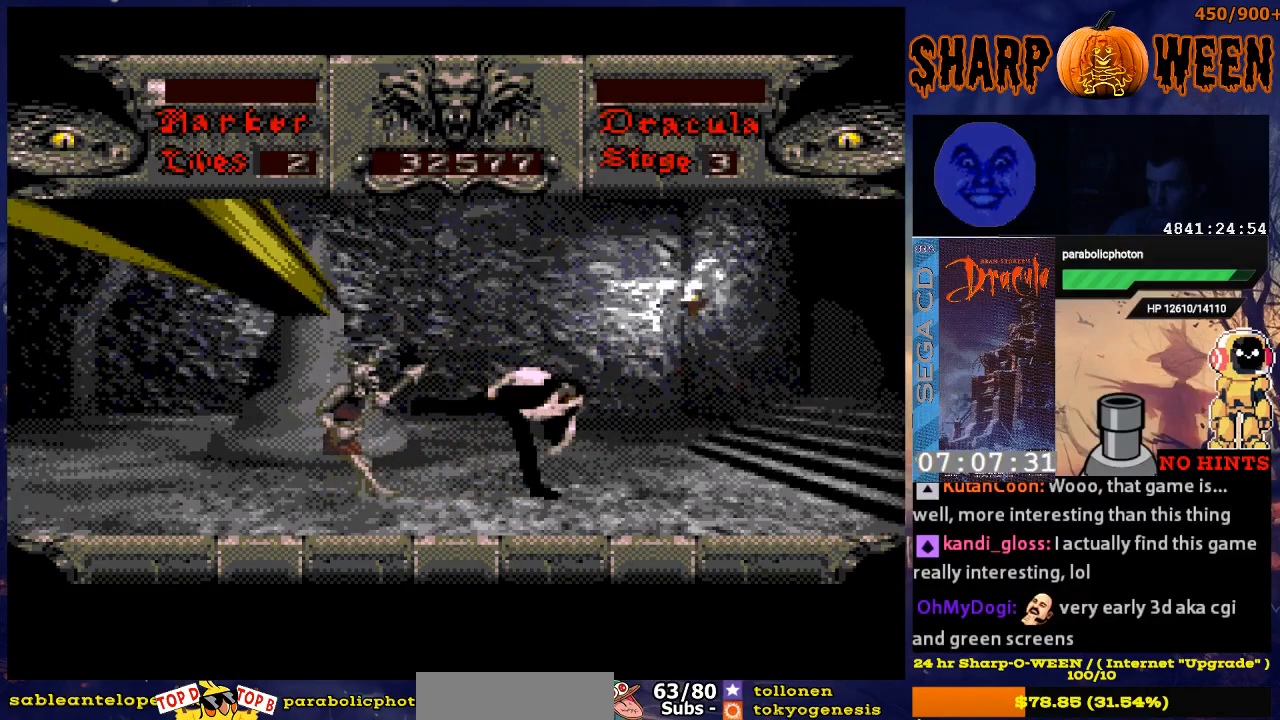
{"buttons": ["C", "DPAD_LEFT"], "events": [[33, "C", "up"], [384, "C", "down"]]}
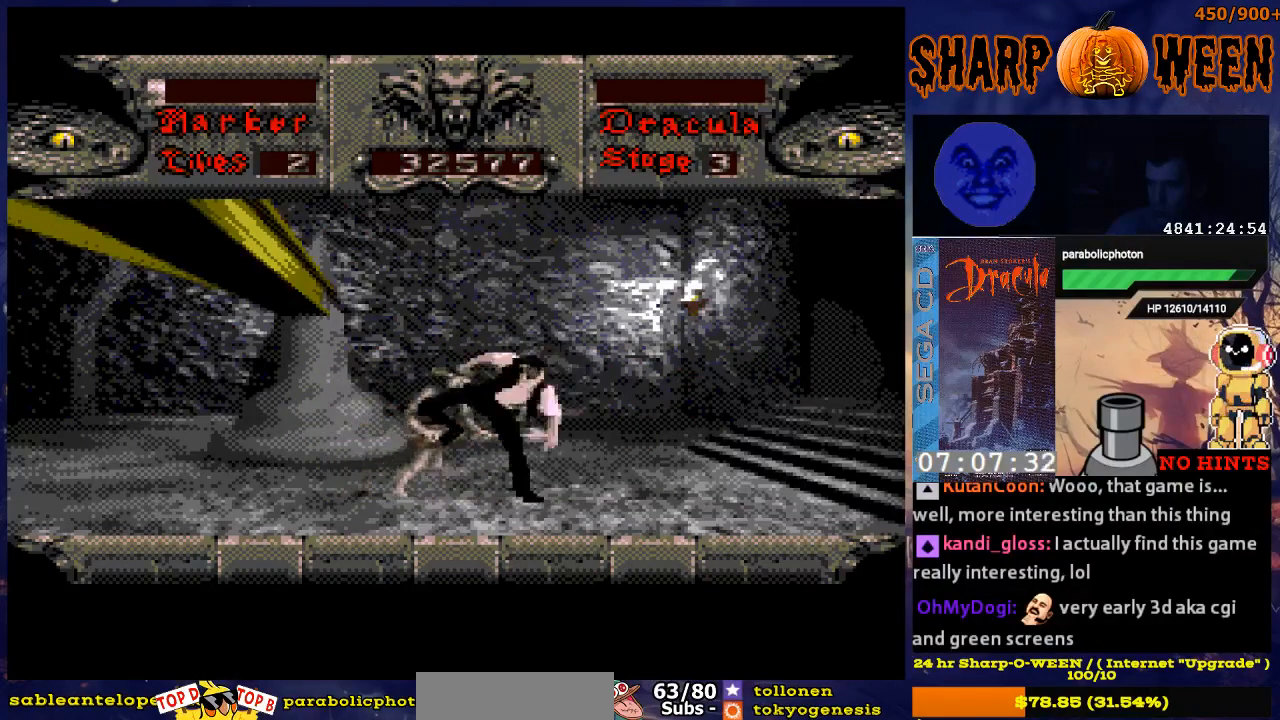
{"buttons": ["C", "DPAD_LEFT"], "events": [[284, "C", "up"], [284, "DPAD_LEFT", "up"], [334, "C", "down"], [384, "C", "up"], [435, "C", "down"], [435, "DPAD_LEFT", "down"]]}
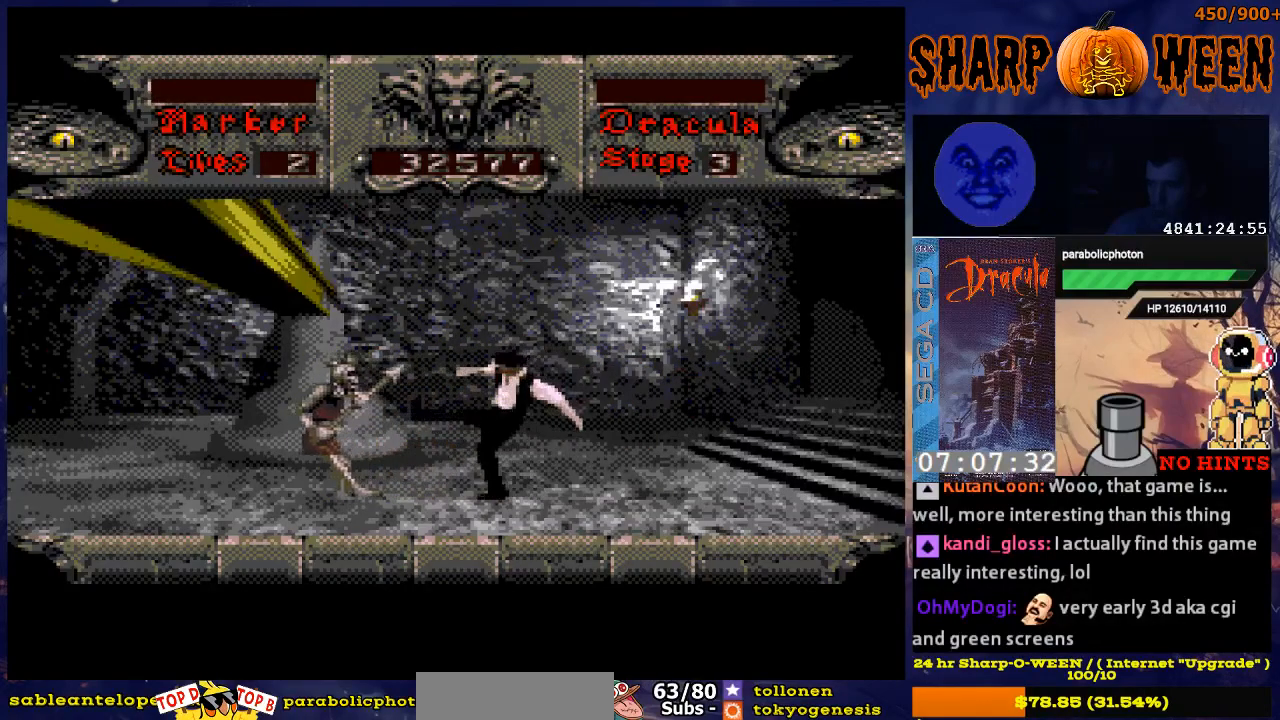
{"buttons": ["C", "DPAD_LEFT"], "events": [[34, "C", "up"], [84, "C", "down"], [184, "C", "up"], [235, "C", "down"], [285, "C", "up"], [335, "C", "down"], [435, "C", "up"], [486, "C", "down"]]}
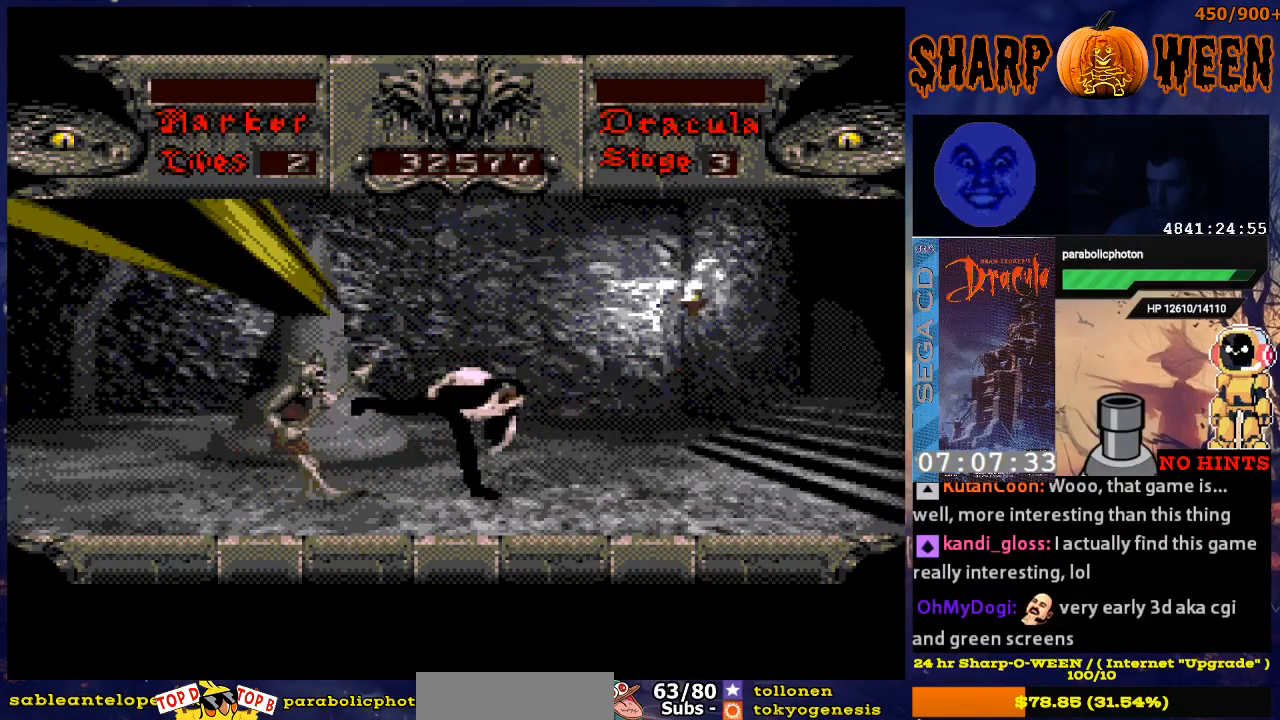
{"buttons": ["DPAD_RIGHT"], "events": [[34, "C", "up"], [134, "C", "down"], [184, "C", "up"], [184, "DPAD_LEFT", "up"], [285, "DPAD_RIGHT", "down"]]}
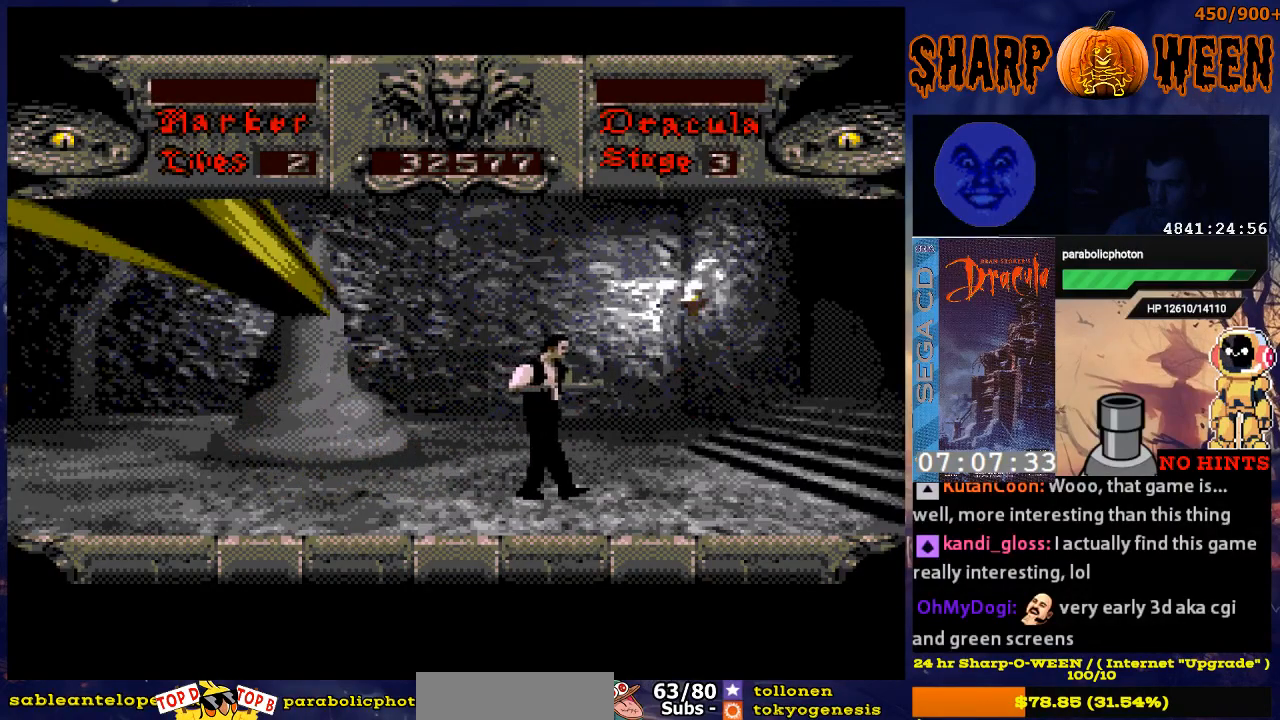
{"buttons": ["DPAD_RIGHT"], "events": []}
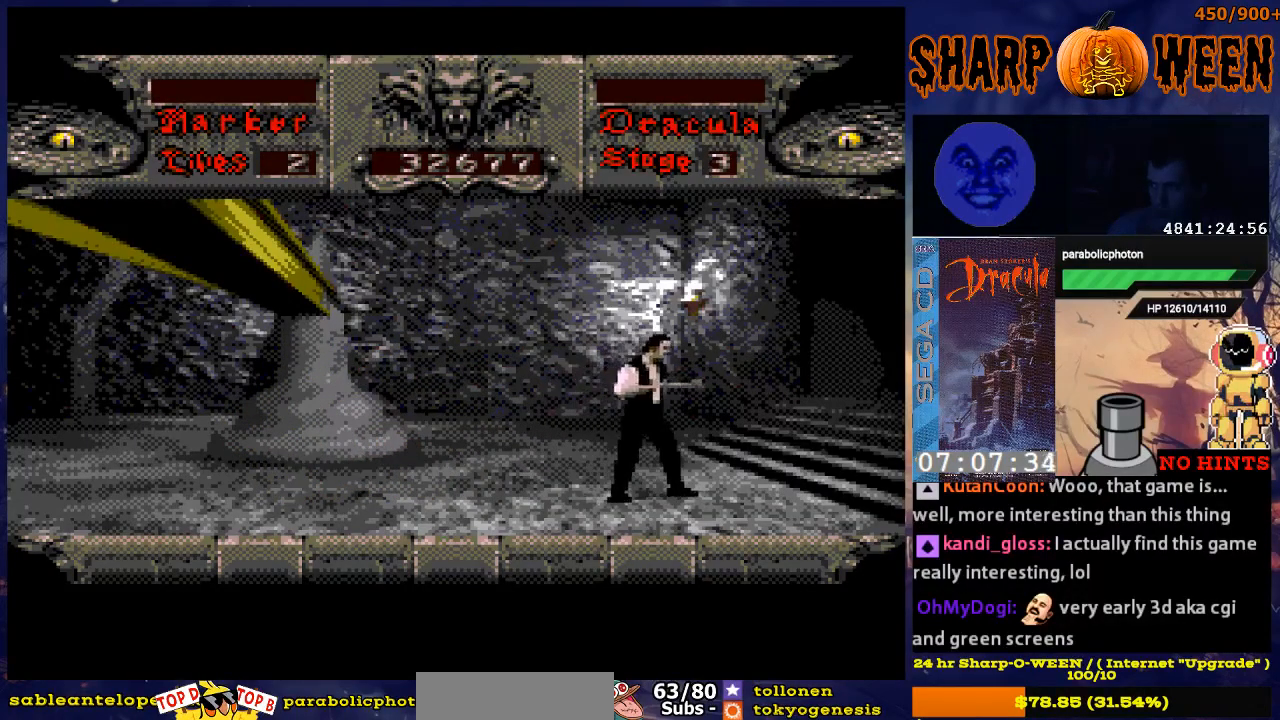
{"buttons": ["DPAD_RIGHT"], "events": []}
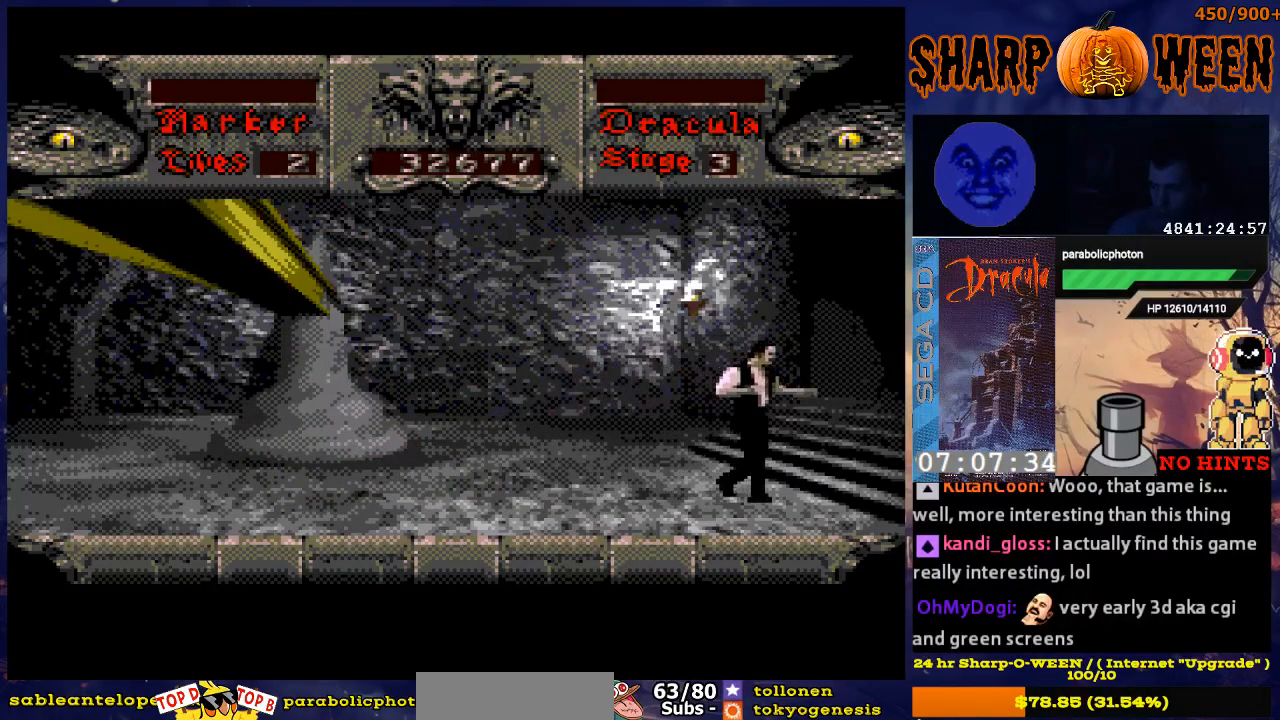
{"buttons": ["DPAD_RIGHT"], "events": []}
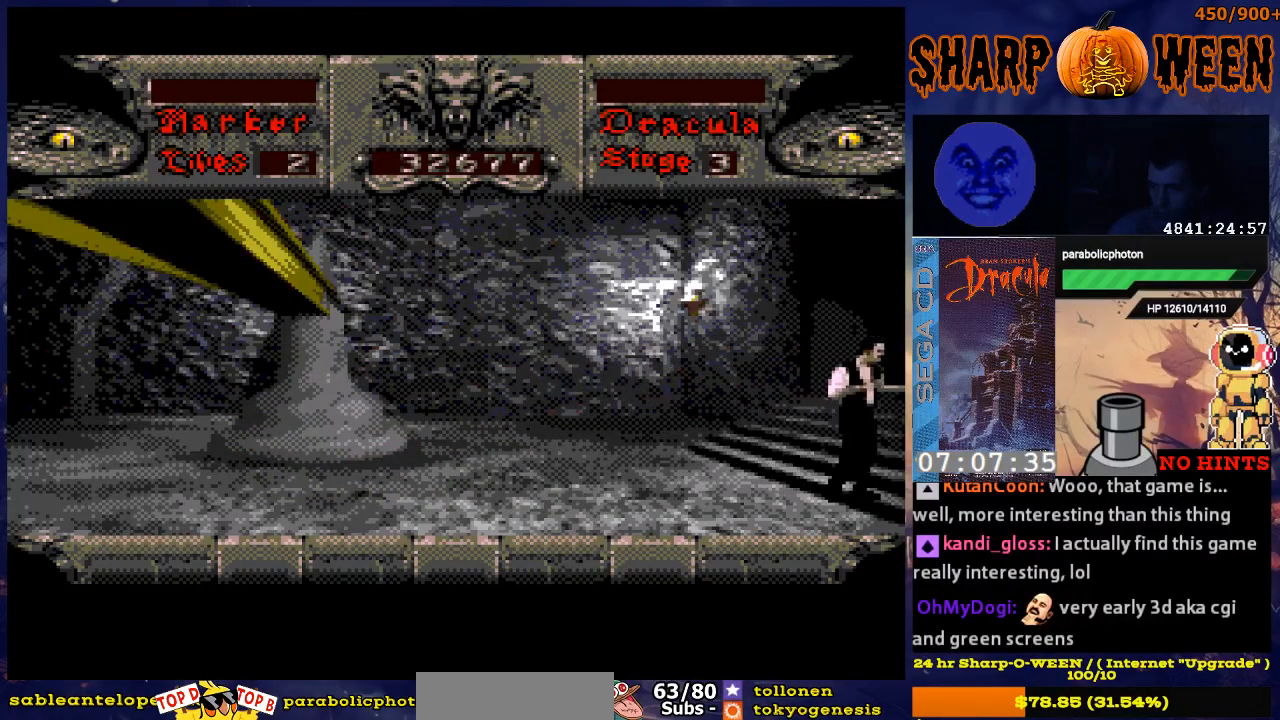
{"buttons": ["DPAD_RIGHT"], "events": []}
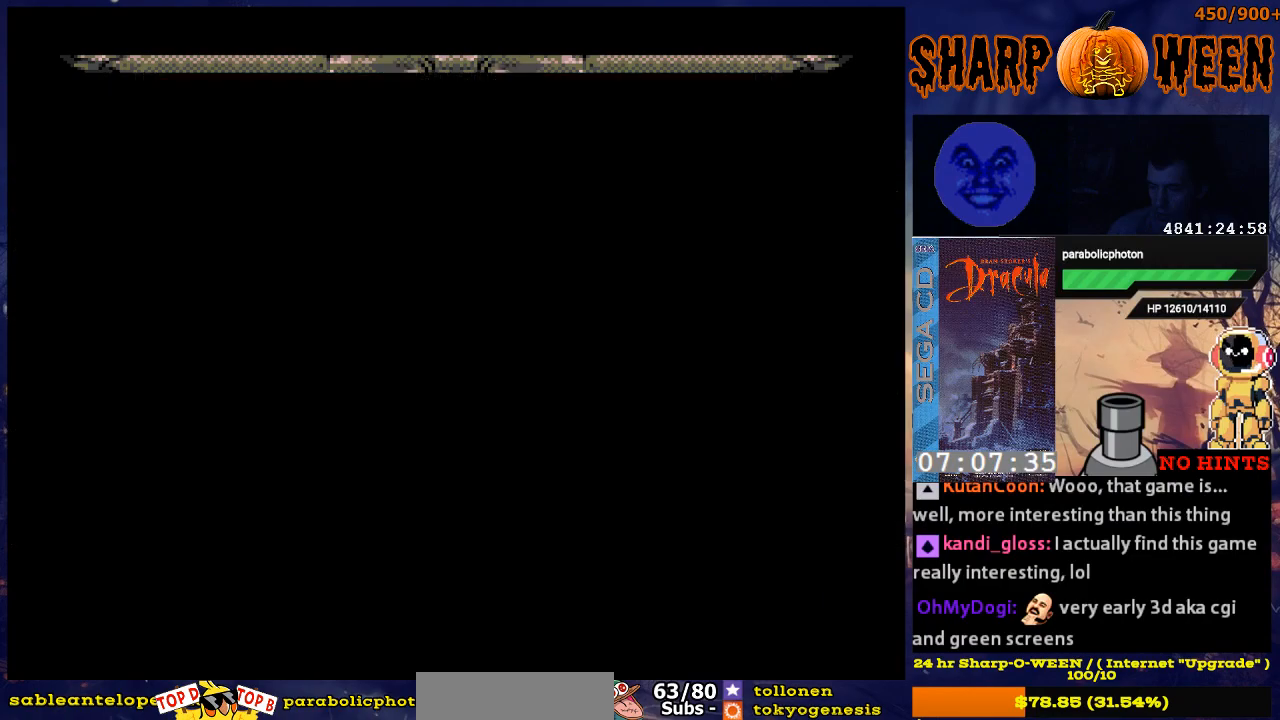
{"buttons": ["DPAD_RIGHT"], "events": []}
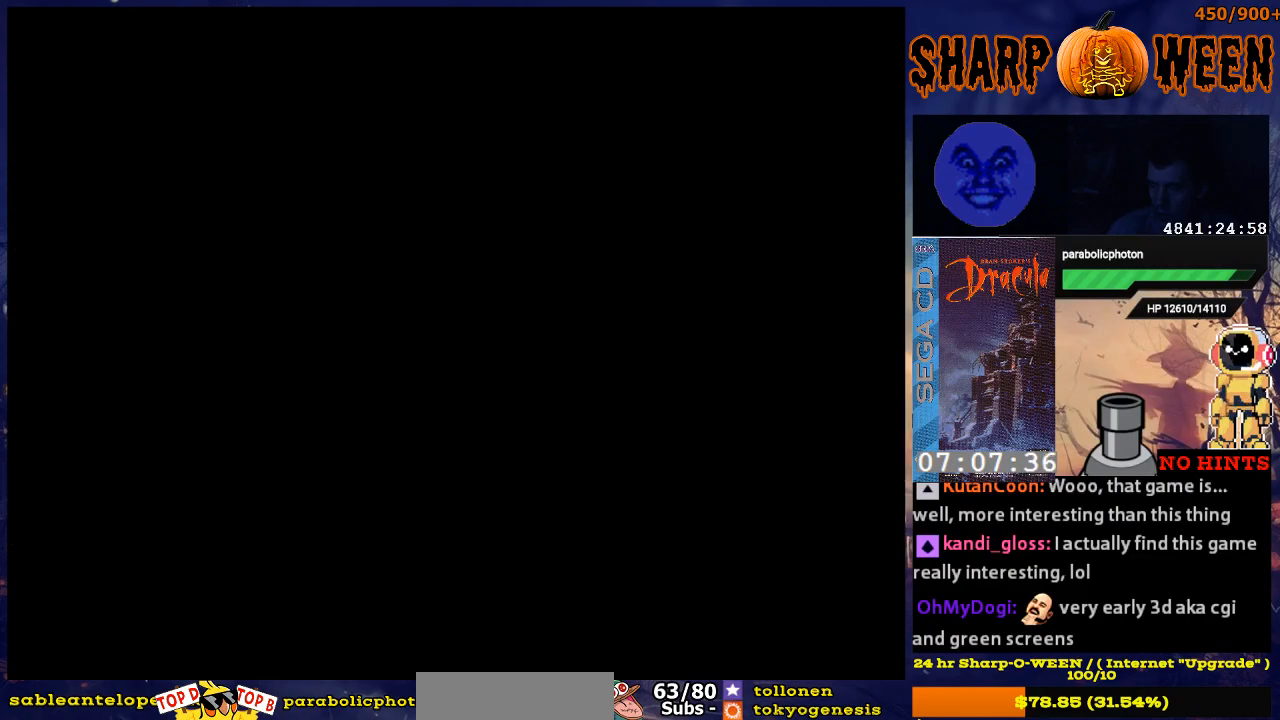
{"buttons": [], "events": [[251, "DPAD_RIGHT", "up"]]}